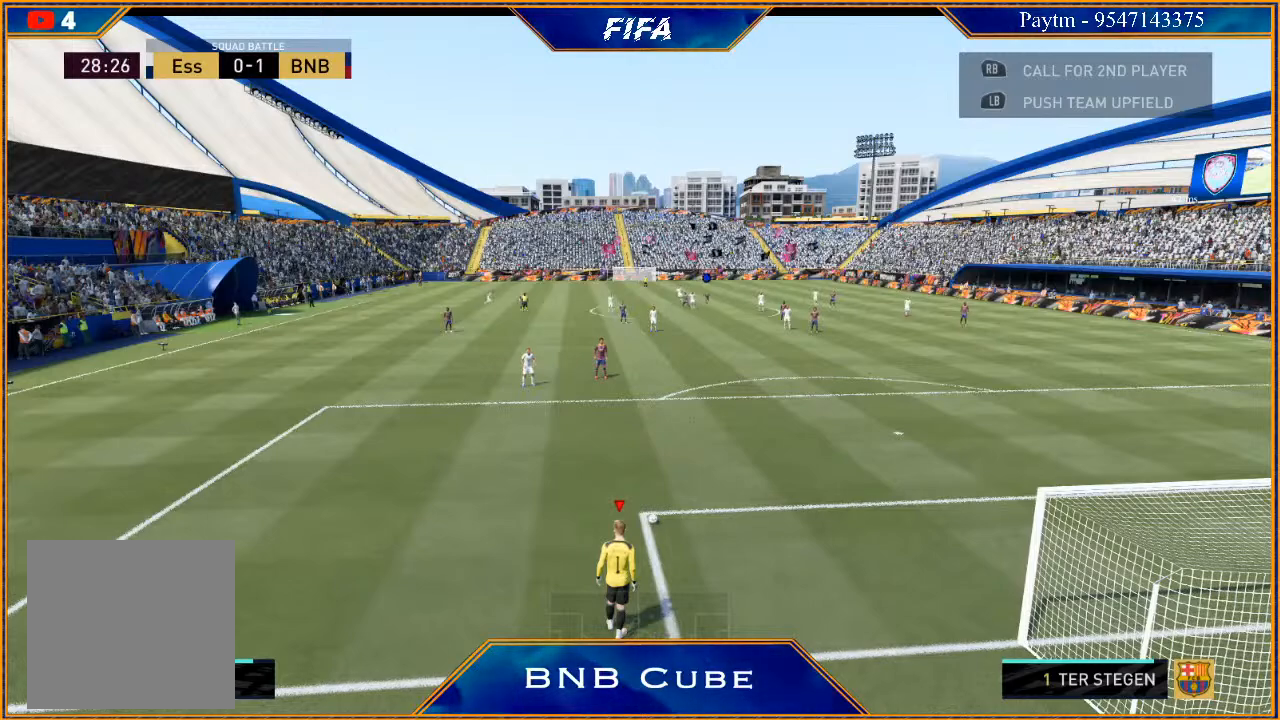
Gameplay with a controller (Xbox layout); each line is a JSON object with the inputs held at the frame after it. "events" lists button and stick changes between this image and that frame as [ms after this image, input, new state], when the widget could be followed in between.
{"buttons": ["R1"], "left_stick": "center", "right_stick": "center", "events": [[267, "R1", "down"], [367, "R1", "up"], [433, "R1", "down"]]}
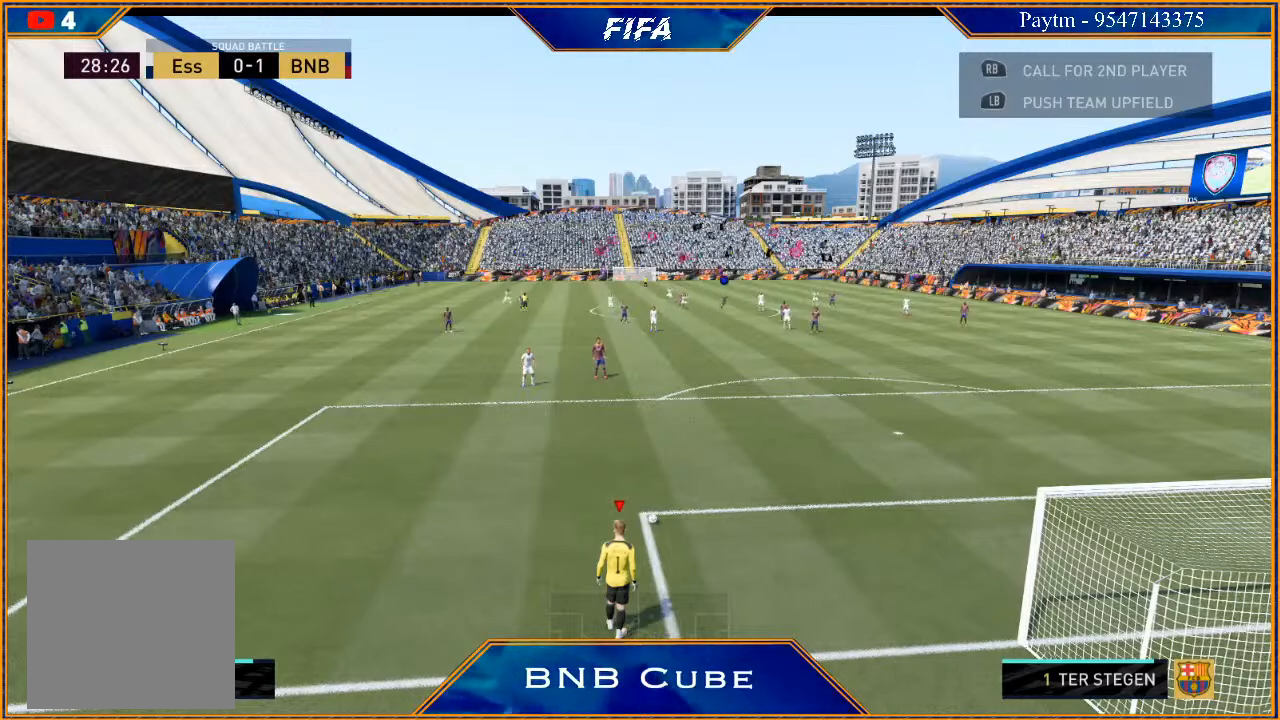
{"buttons": ["R1"], "left_stick": "center", "right_stick": "center", "events": [[133, "R1", "up"], [467, "R1", "down"]]}
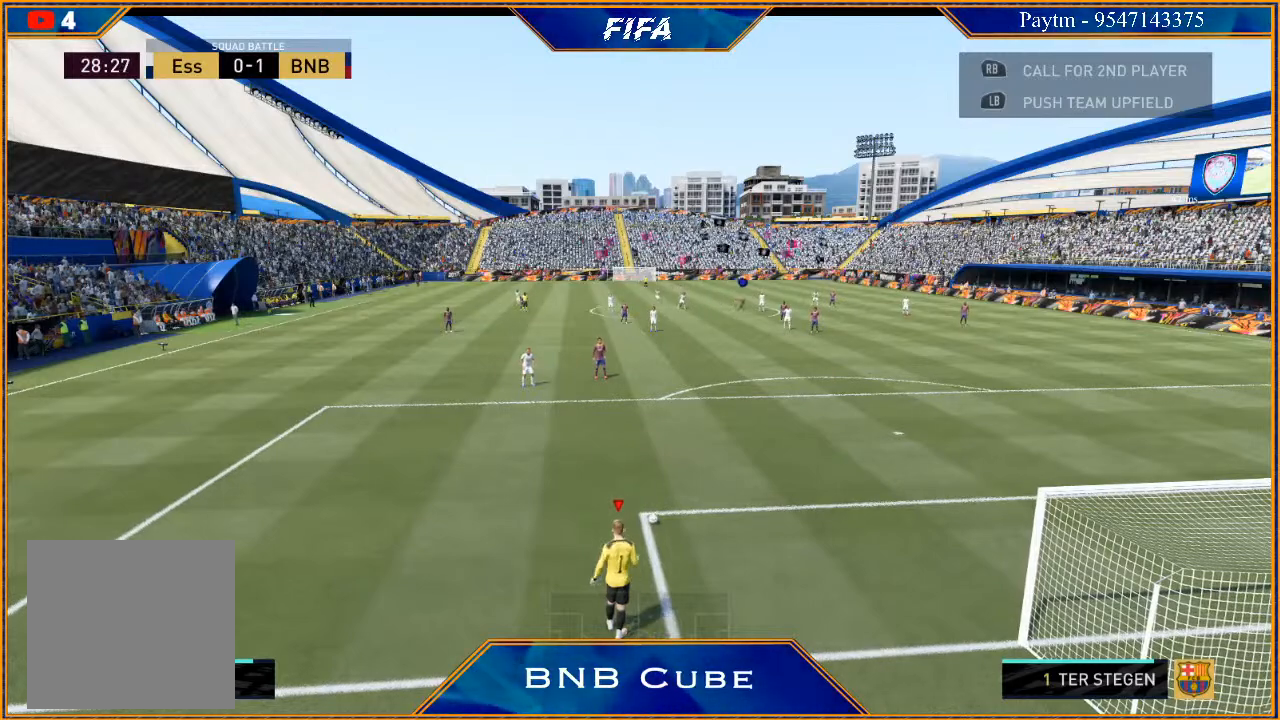
{"buttons": ["R1"], "left_stick": "center", "right_stick": "center", "events": [[33, "R1", "up"], [133, "R1", "down"], [200, "R1", "up"], [233, "R1", "down"], [333, "R1", "up"], [367, "R1", "down"], [433, "R1", "up"], [500, "R1", "down"]]}
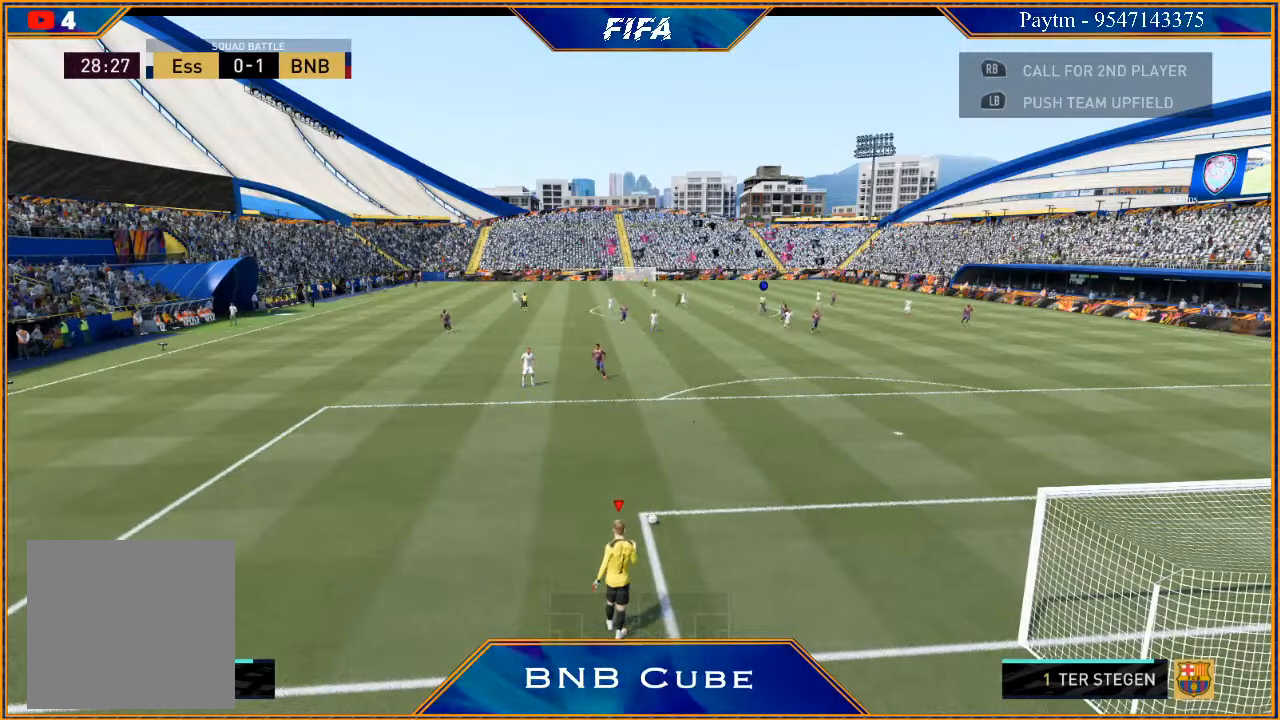
{"buttons": [], "left_stick": "right", "right_stick": "center", "events": [[100, "R1", "up"], [500, "left_stick", "right"]]}
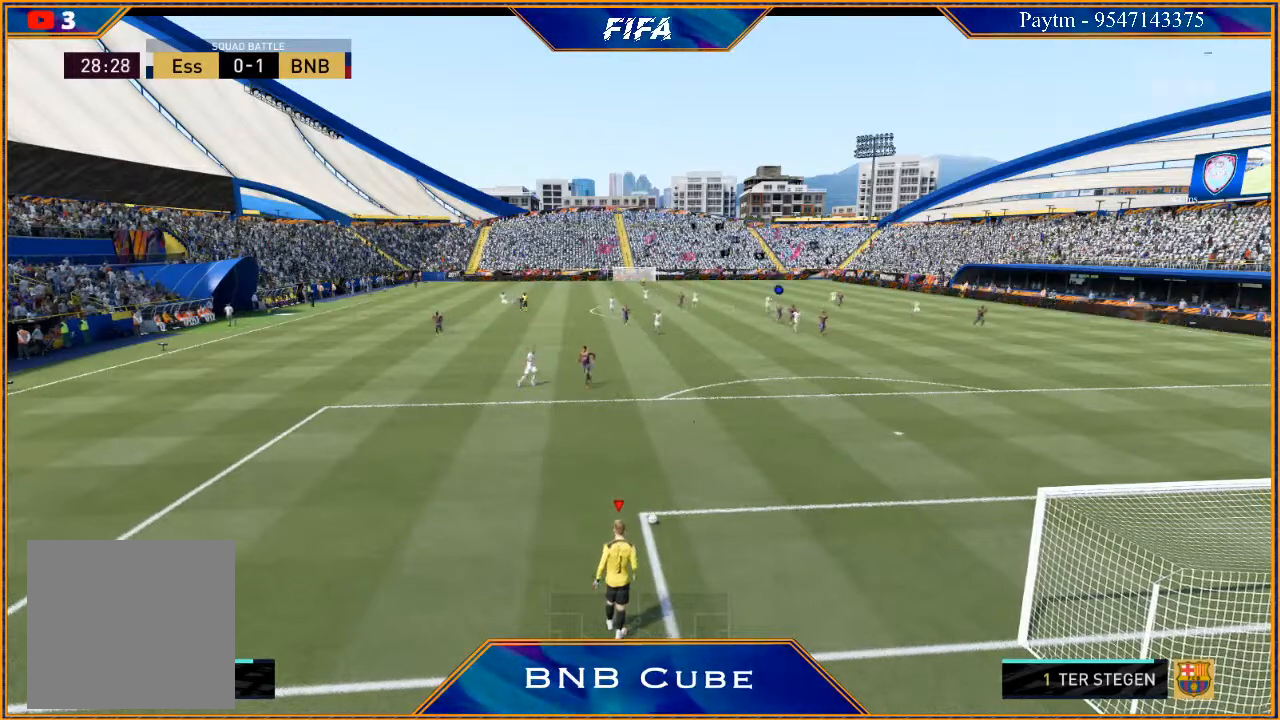
{"buttons": [], "left_stick": "center", "right_stick": "center", "events": [[333, "left_stick", "center"]]}
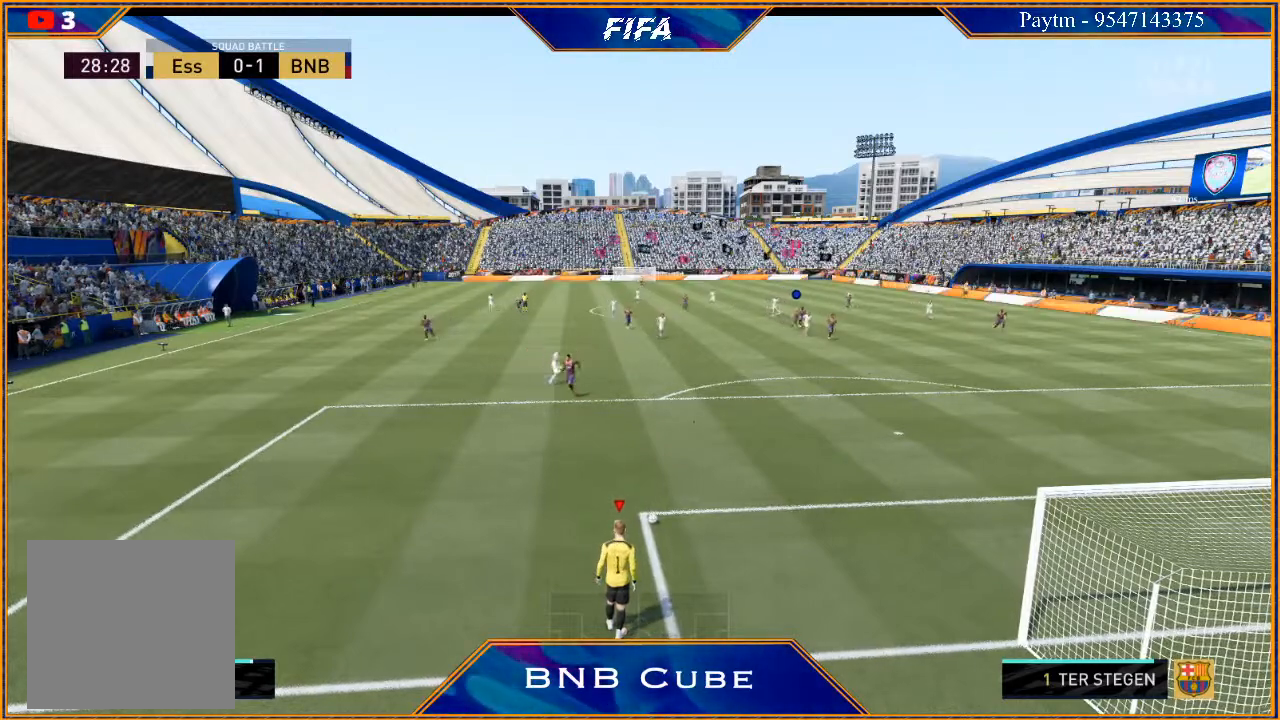
{"buttons": [], "left_stick": "center", "right_stick": "center", "events": [[400, "A", "down"], [467, "A", "up"]]}
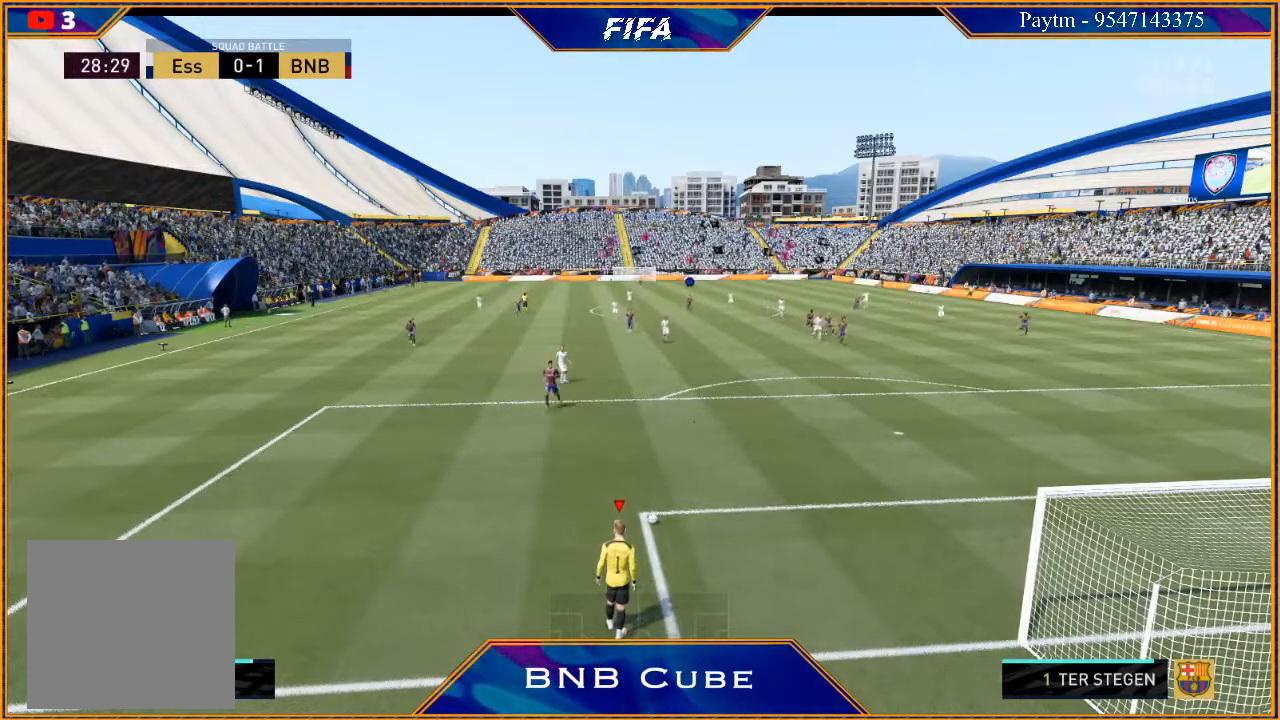
{"buttons": [], "left_stick": "center", "right_stick": "center", "events": [[33, "left_stick", "left"], [233, "A", "down"], [233, "left_stick", "center"], [300, "A", "up"]]}
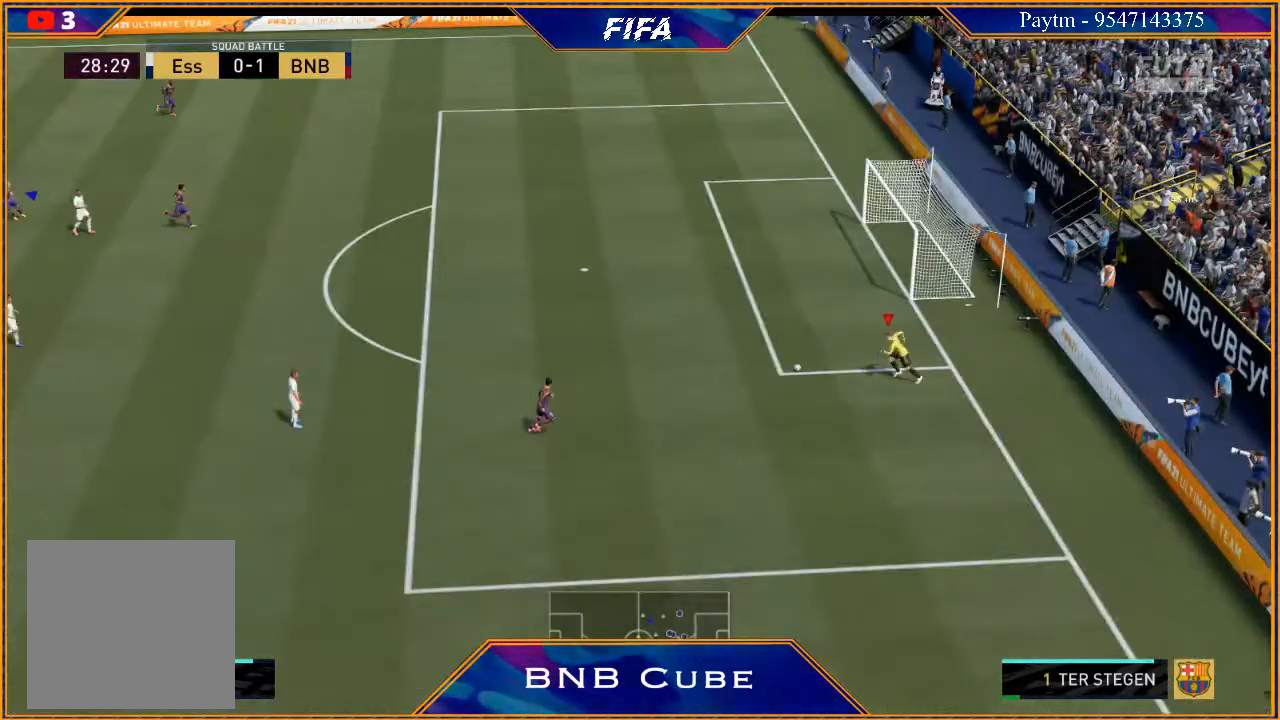
{"buttons": [], "left_stick": "center", "right_stick": "center", "events": []}
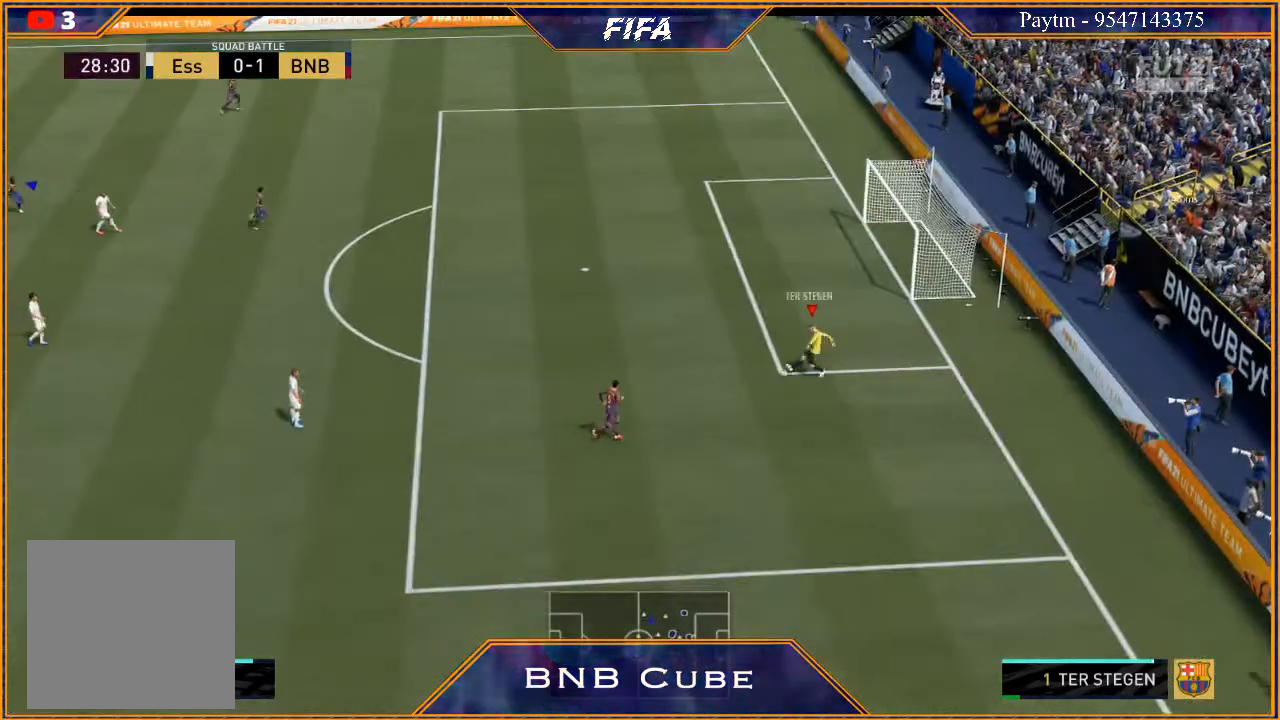
{"buttons": [], "left_stick": "down", "right_stick": "center", "events": [[367, "left_stick", "down"]]}
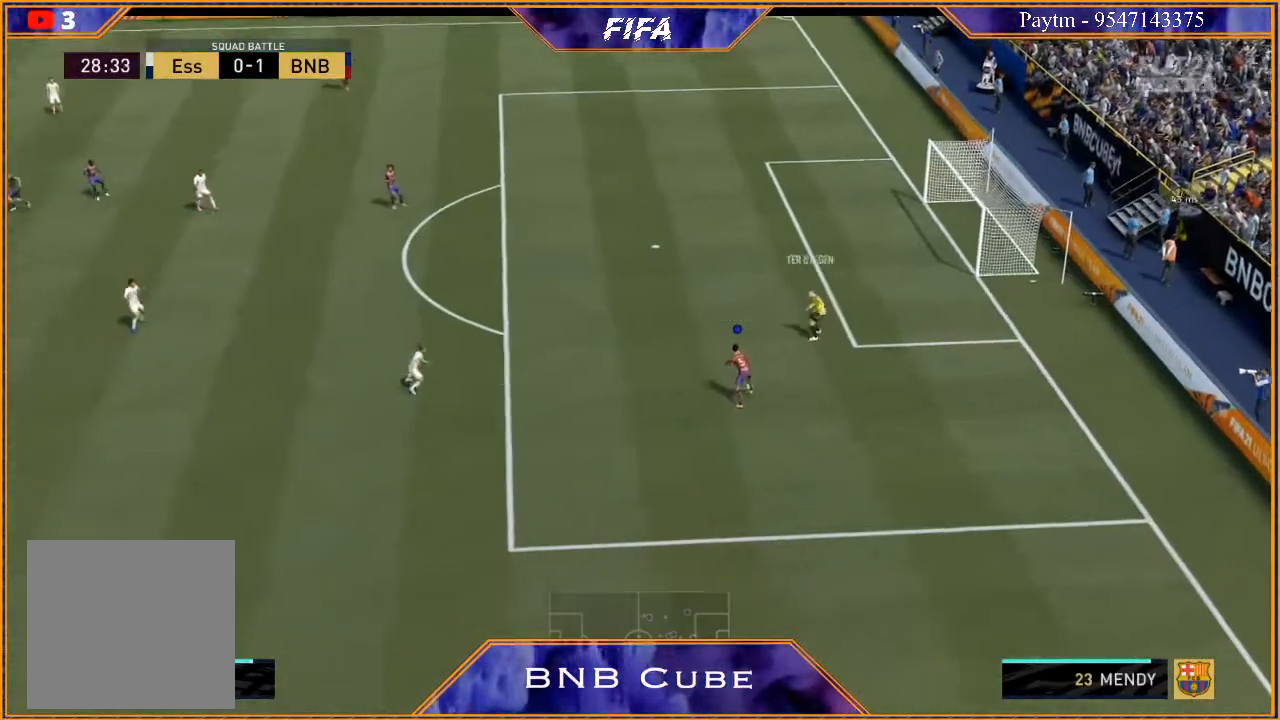
{"buttons": [], "left_stick": "down-left", "right_stick": "center", "events": [[167, "left_stick", "down-left"]]}
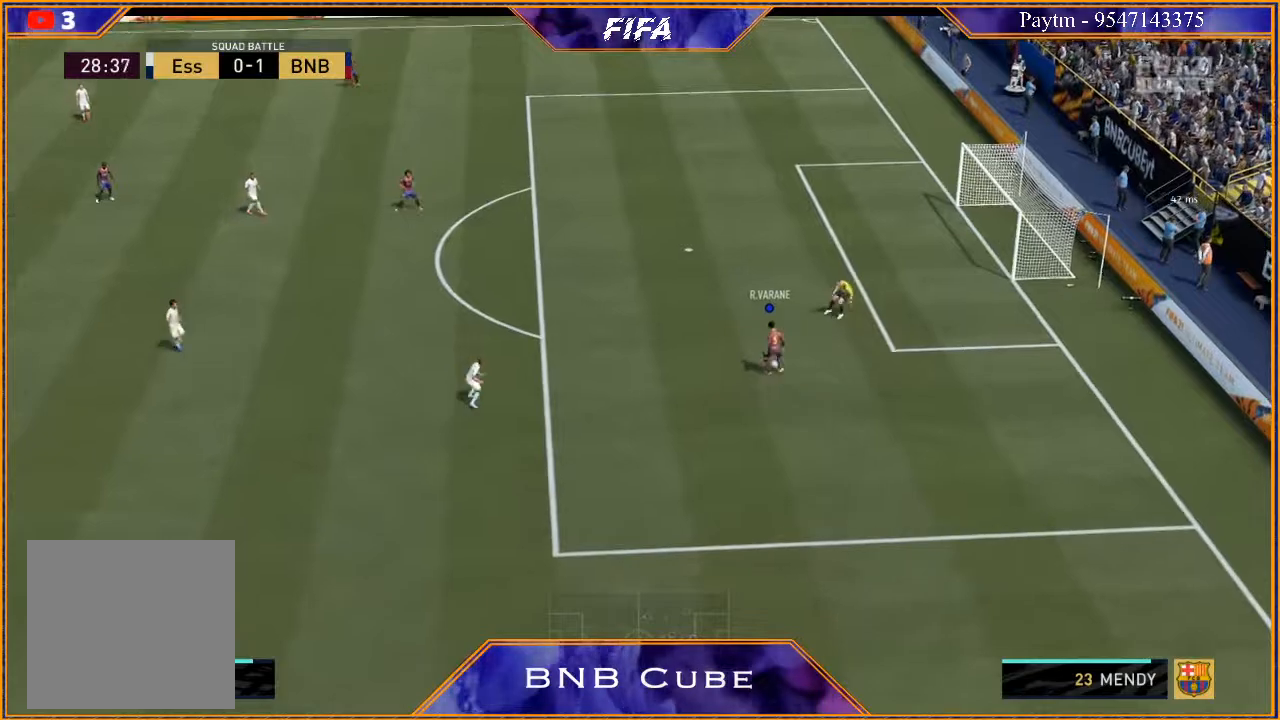
{"buttons": [], "left_stick": "down-right", "right_stick": "center", "events": [[233, "left_stick", "down-right"]]}
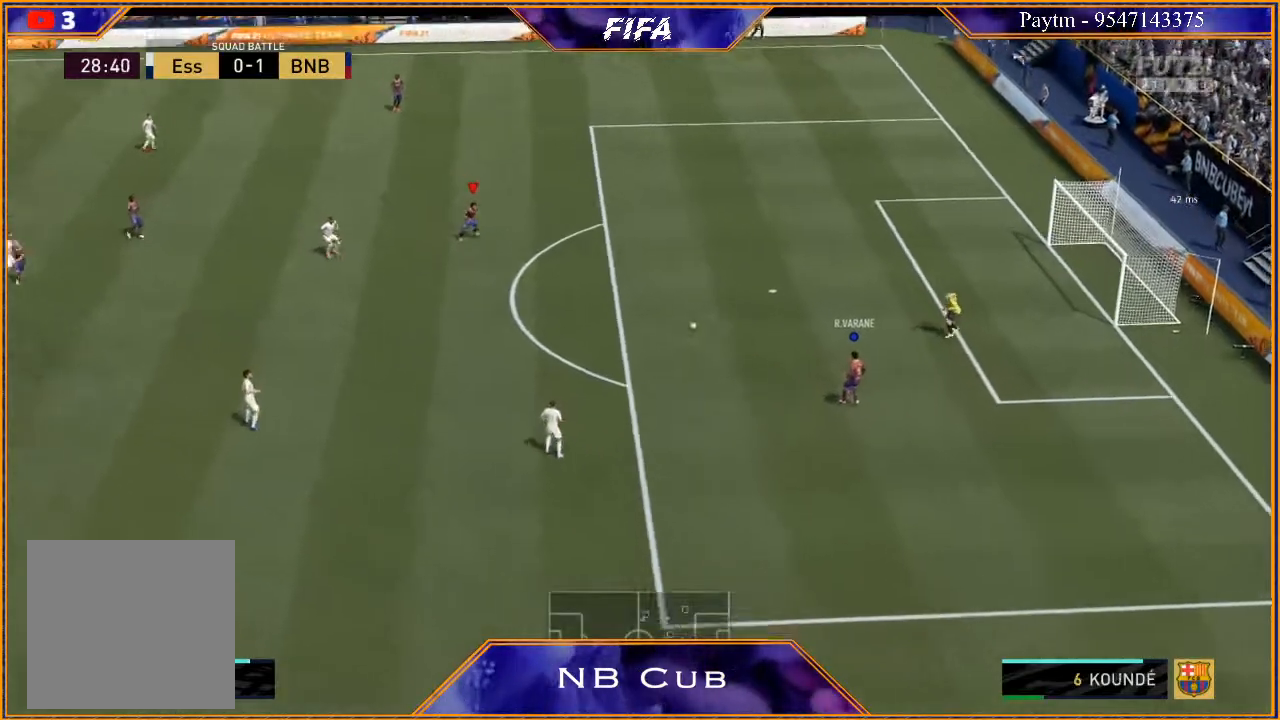
{"buttons": [], "left_stick": "up", "right_stick": "center", "events": [[167, "left_stick", "up-right"], [467, "left_stick", "up"]]}
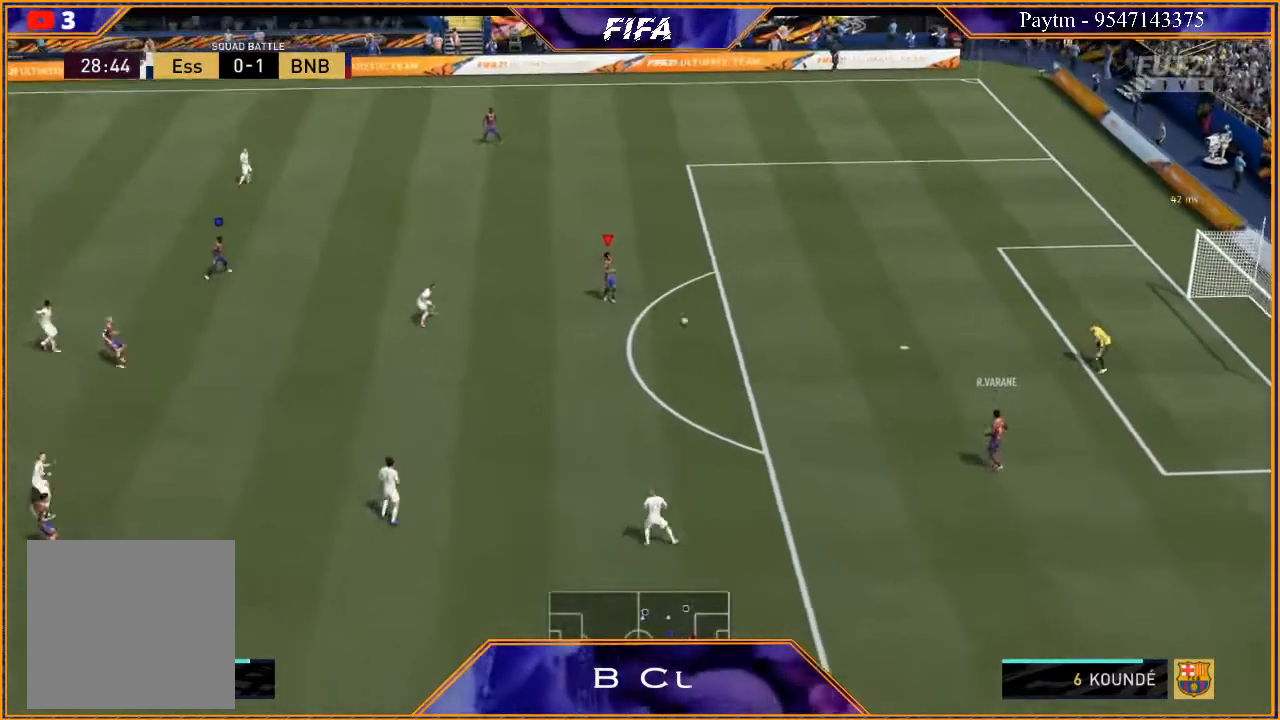
{"buttons": ["A"], "left_stick": "left", "right_stick": "center", "events": [[133, "left_stick", "up-left"], [433, "left_stick", "left"], [500, "A", "down"]]}
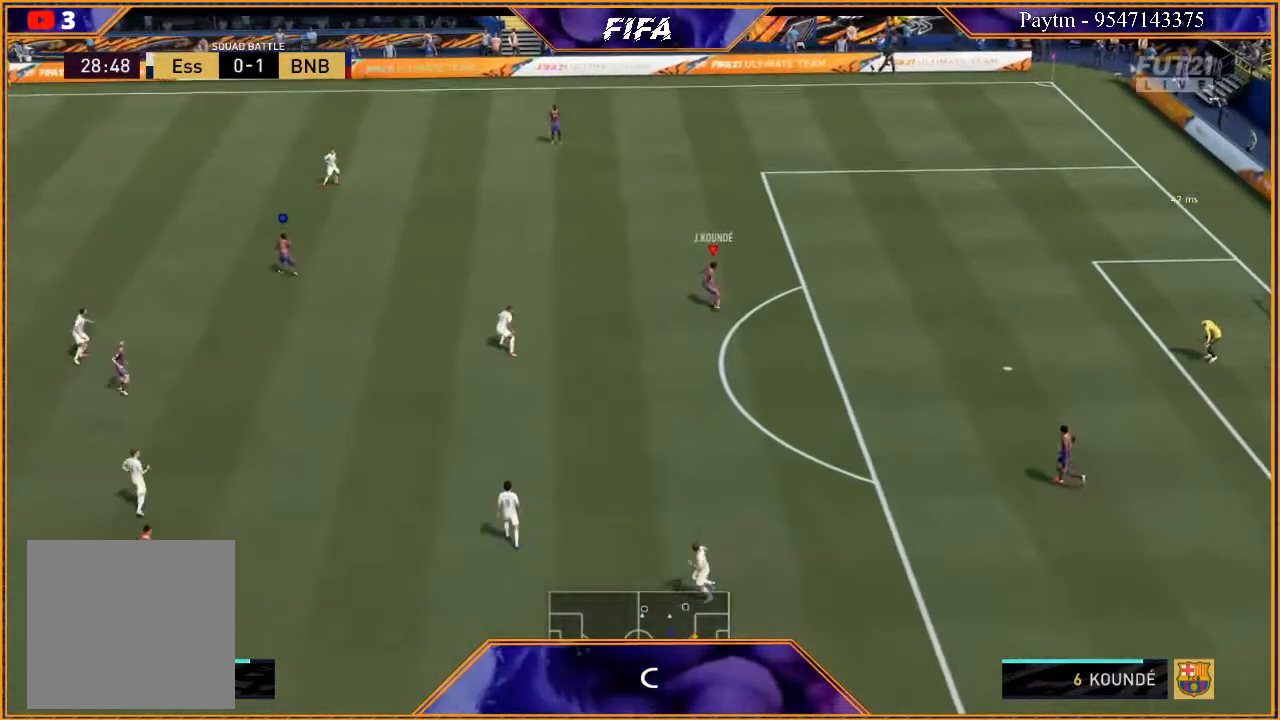
{"buttons": ["R2"], "left_stick": "center", "right_stick": "center", "events": [[133, "A", "up"], [300, "R2", "down"], [500, "left_stick", "center"]]}
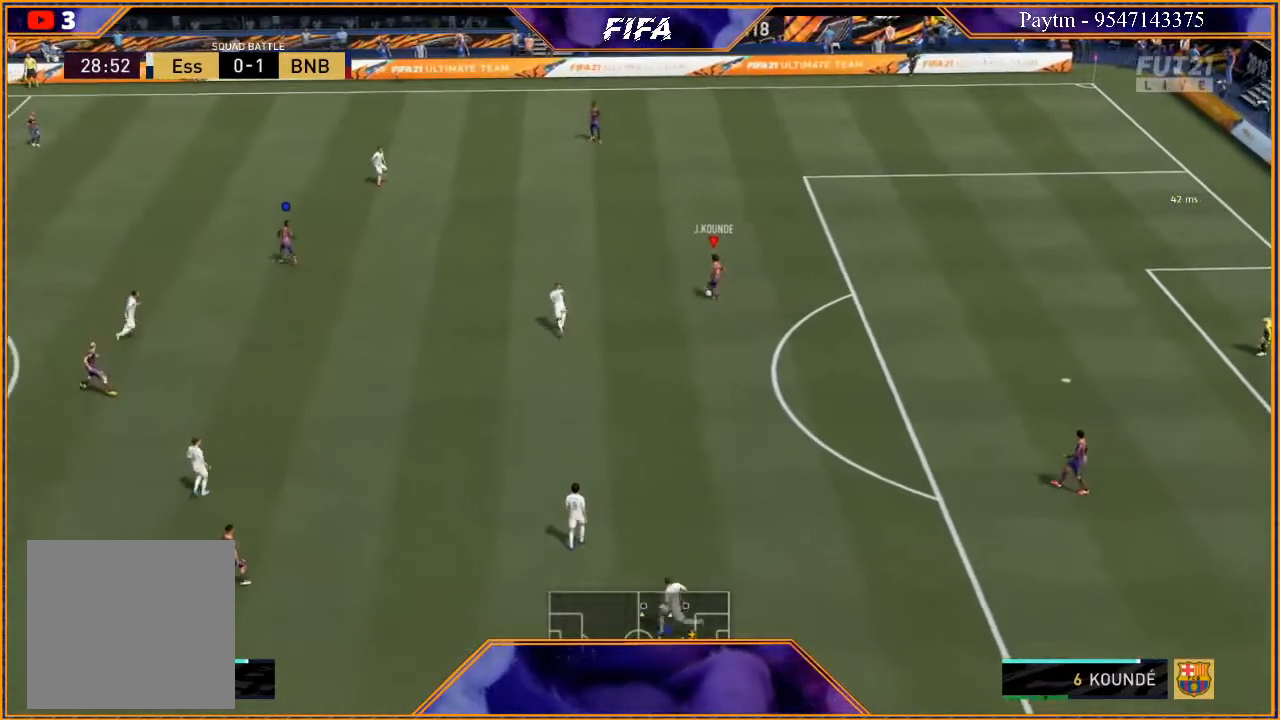
{"buttons": ["R2"], "left_stick": "left", "right_stick": "center", "events": [[233, "left_stick", "left"]]}
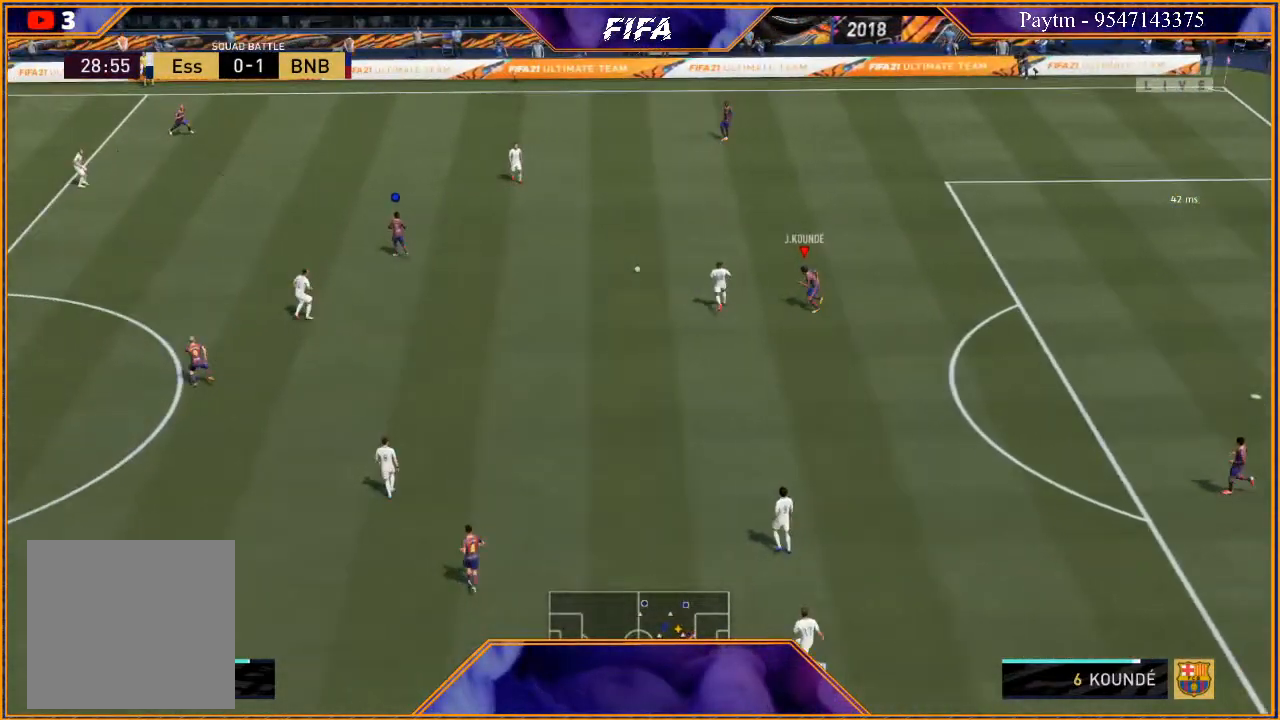
{"buttons": [], "left_stick": "down-right", "right_stick": "center", "events": [[300, "R2", "up"], [300, "left_stick", "down"], [400, "left_stick", "down-right"]]}
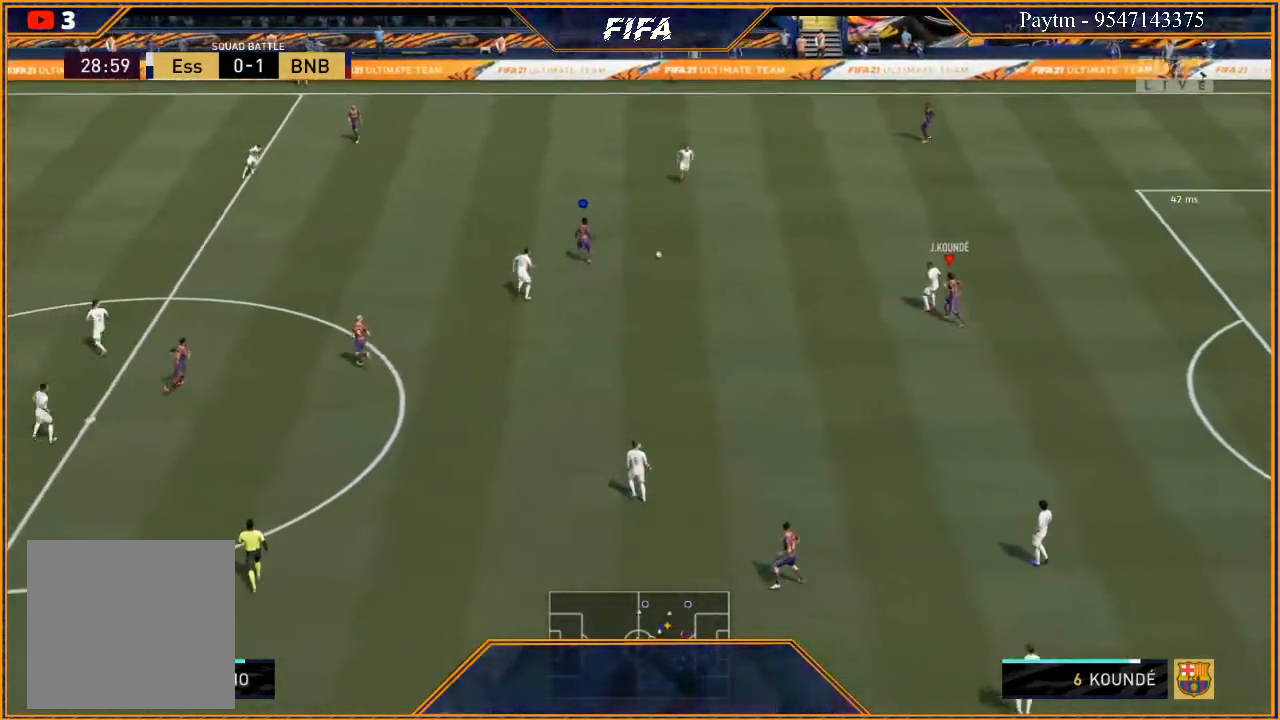
{"buttons": ["L1"], "left_stick": "down-right", "right_stick": "center", "events": [[433, "L1", "down"]]}
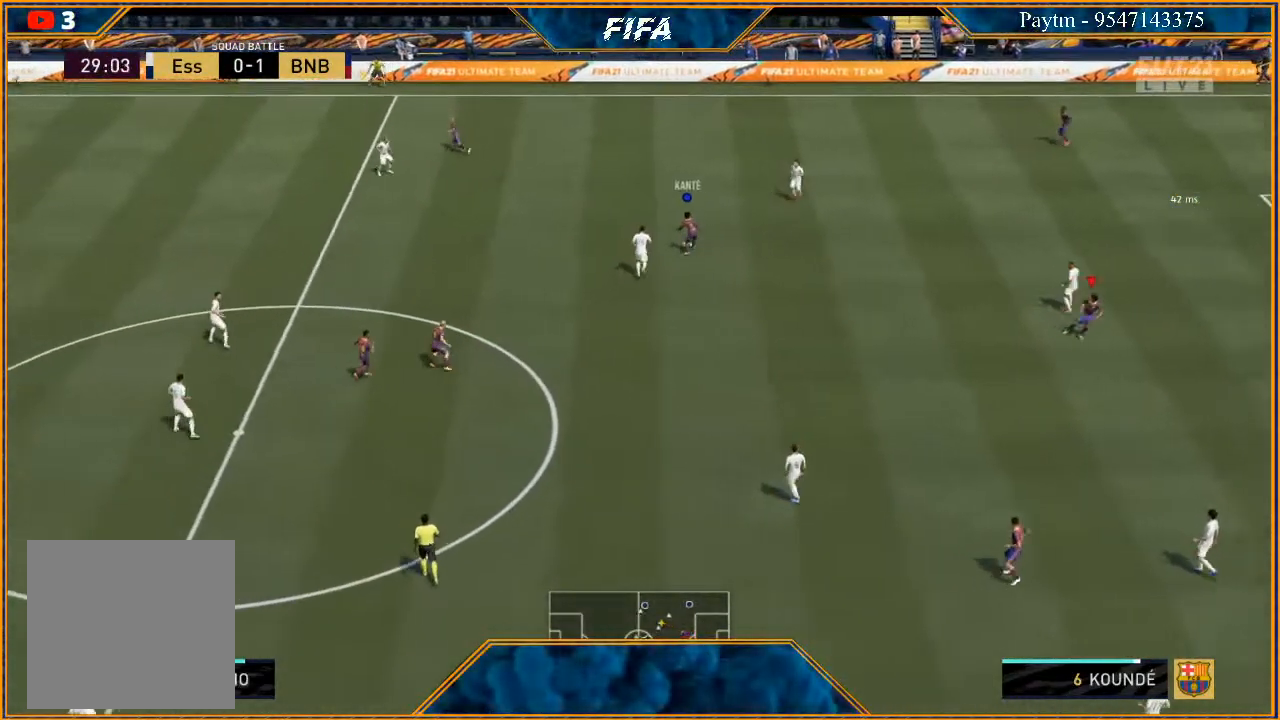
{"buttons": [], "left_stick": "down-right", "right_stick": "center", "events": [[233, "L1", "up"]]}
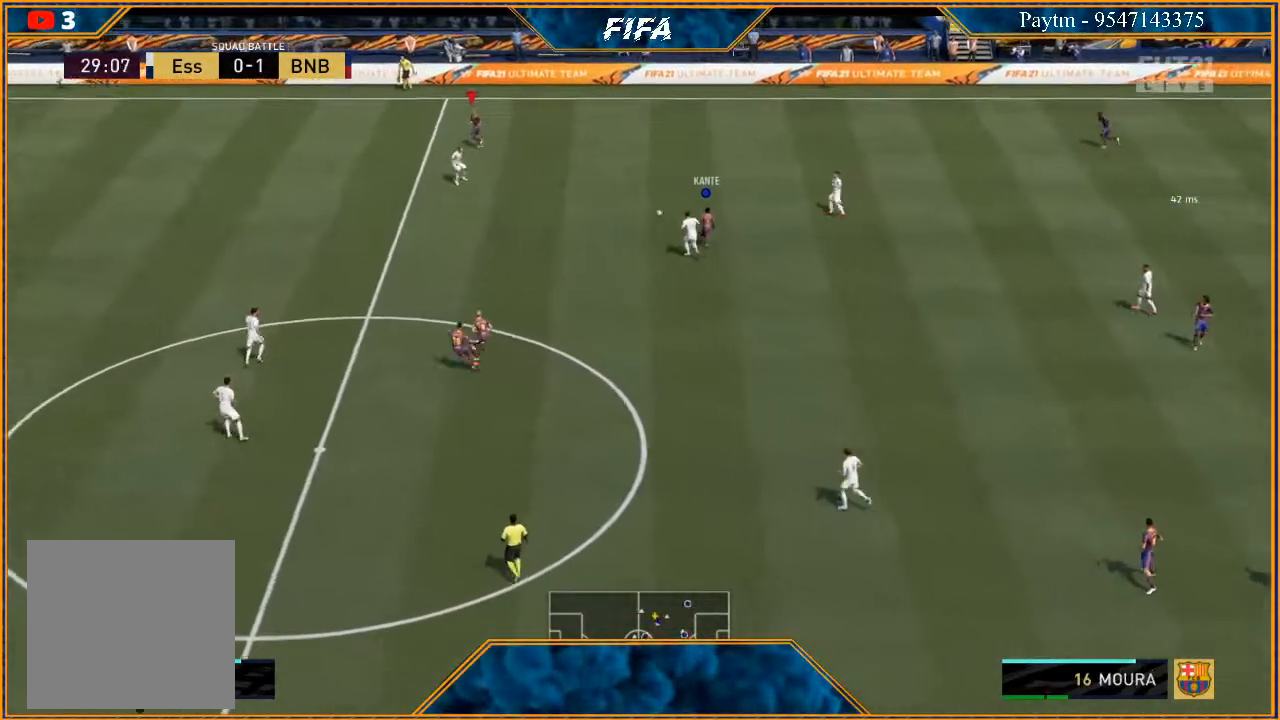
{"buttons": [], "left_stick": "down-right", "right_stick": "center", "events": [[333, "left_stick", "down"], [467, "left_stick", "down-right"]]}
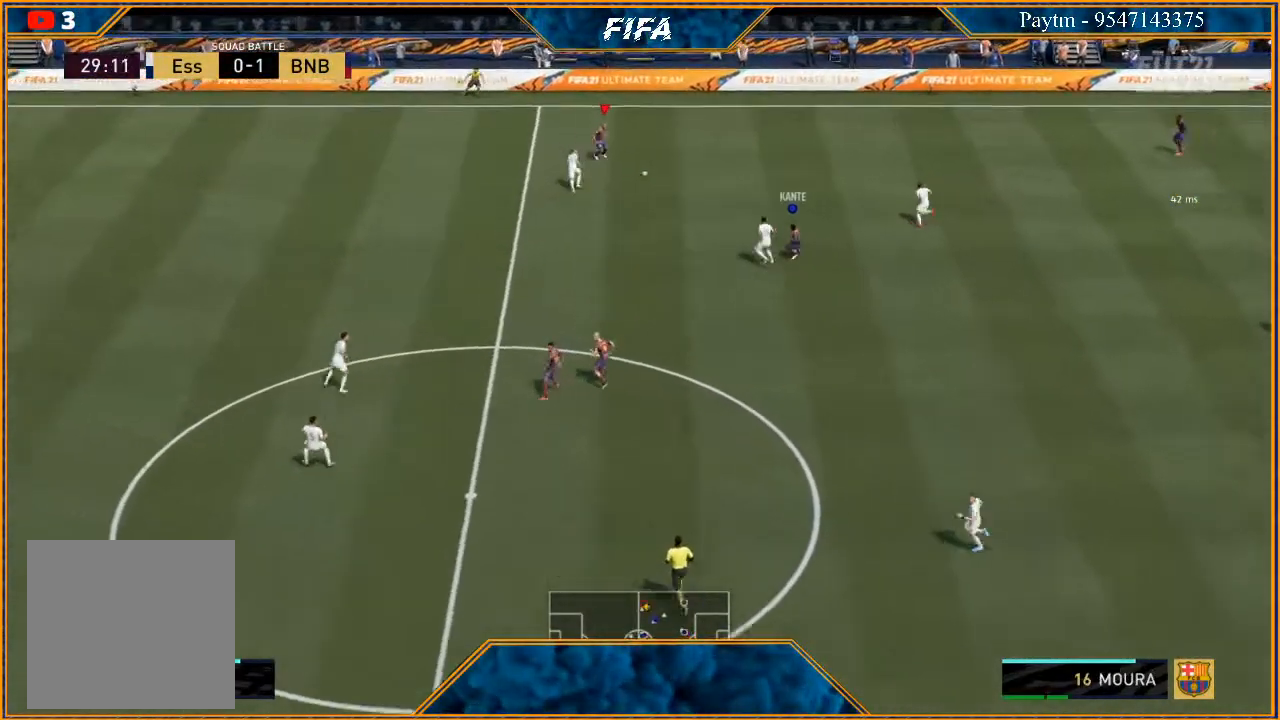
{"buttons": ["A"], "left_stick": "down", "right_stick": "center", "events": [[433, "A", "down"], [467, "left_stick", "down"]]}
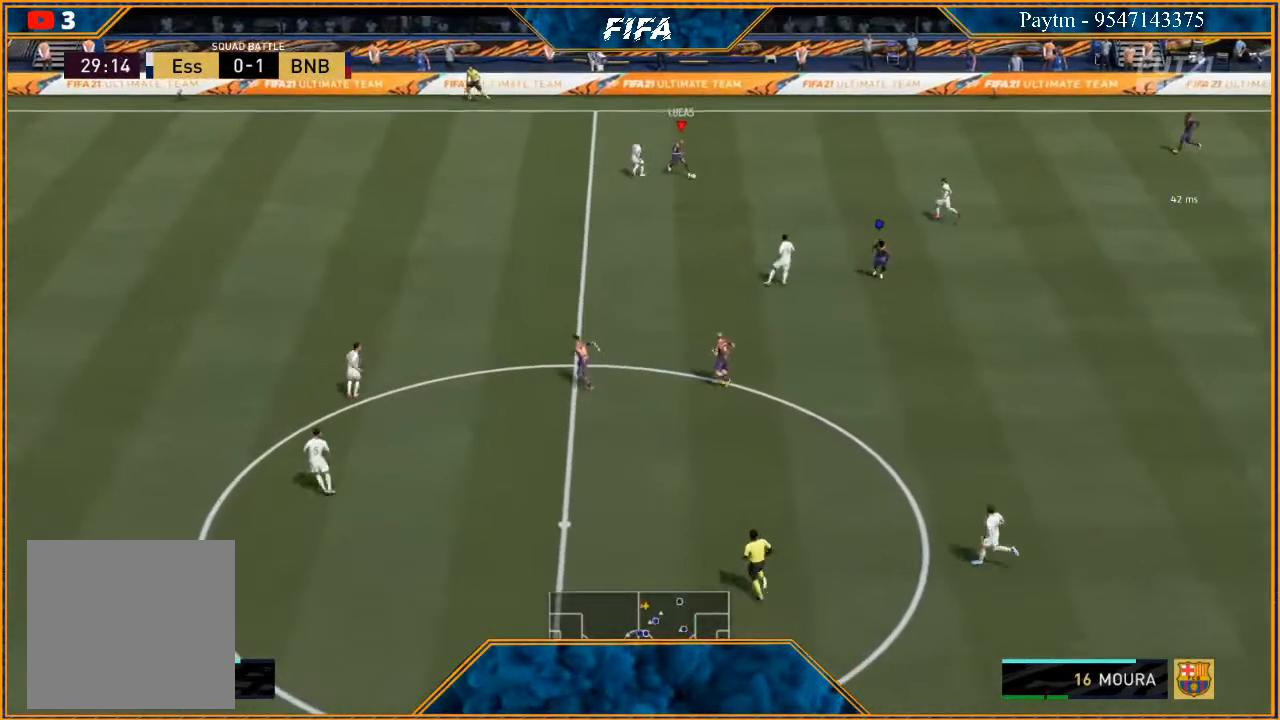
{"buttons": ["R2"], "left_stick": "down-left", "right_stick": "center", "events": [[33, "A", "up"], [133, "left_stick", "down-left"], [167, "R2", "down"]]}
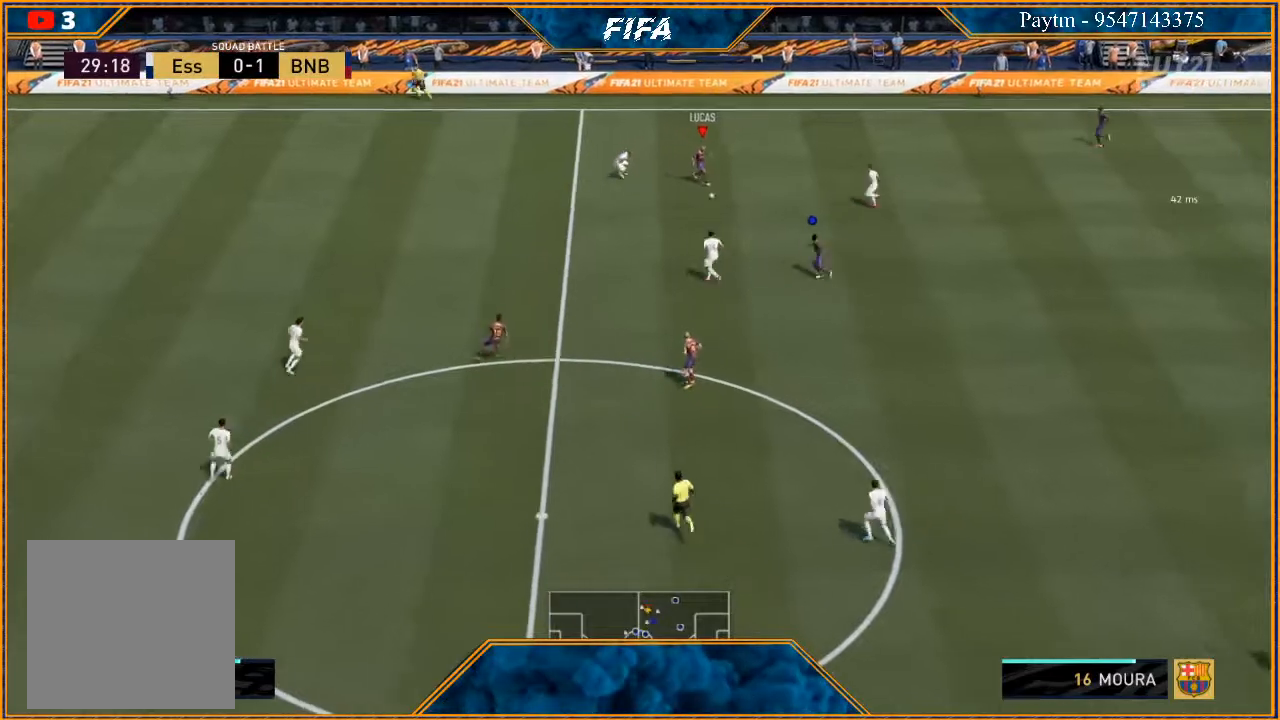
{"buttons": [], "left_stick": "down", "right_stick": "center", "events": [[367, "left_stick", "down"], [400, "R2", "up"]]}
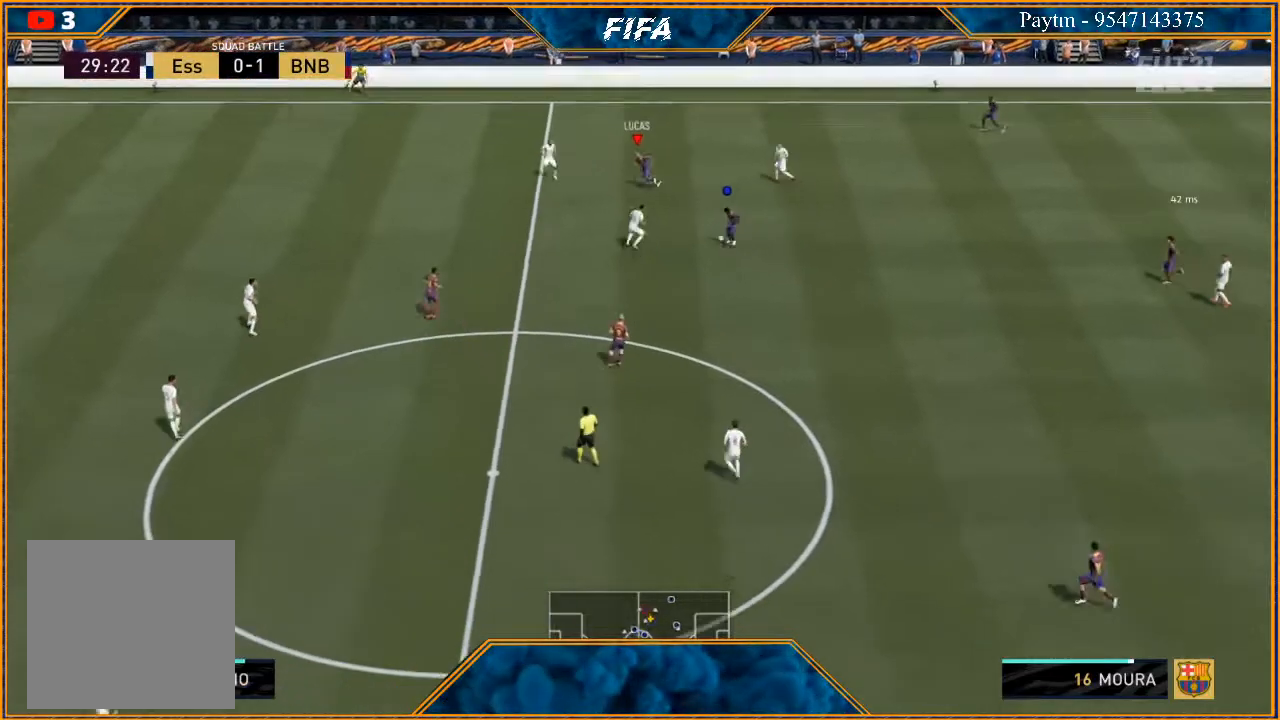
{"buttons": [], "left_stick": "down-left", "right_stick": "center", "events": [[433, "left_stick", "down-left"]]}
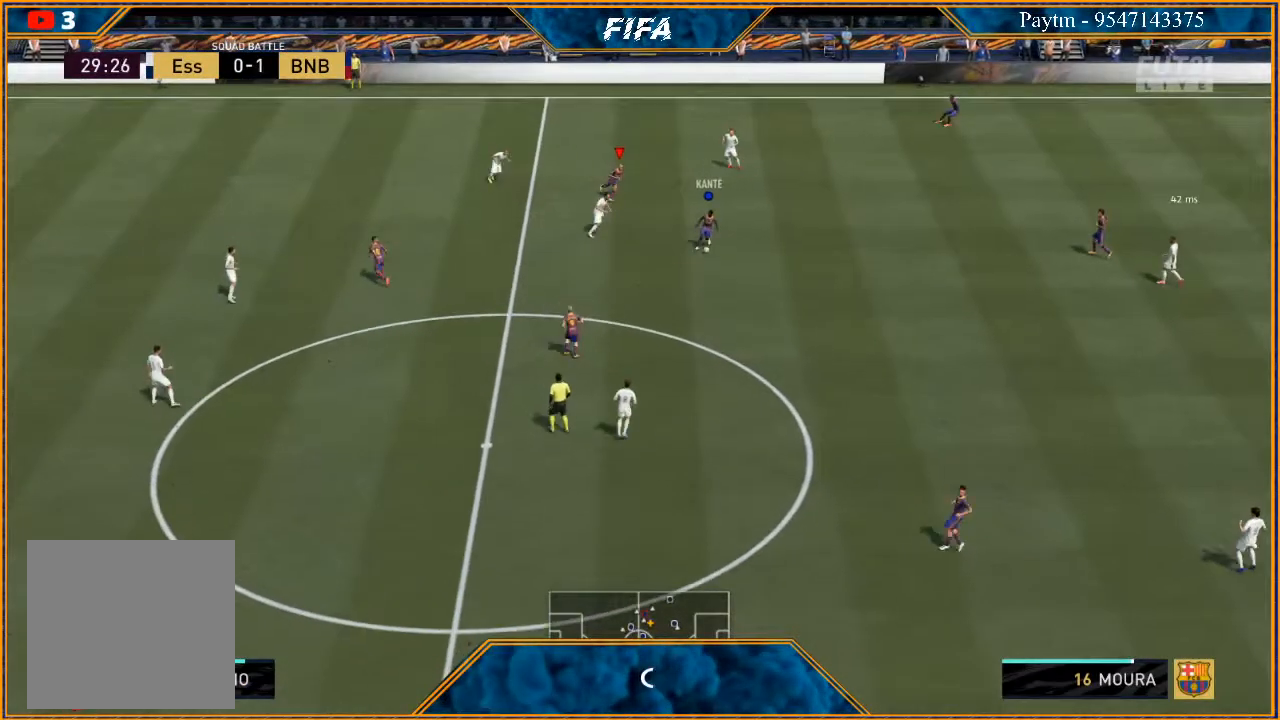
{"buttons": [], "left_stick": "left", "right_stick": "center", "events": [[233, "left_stick", "left"]]}
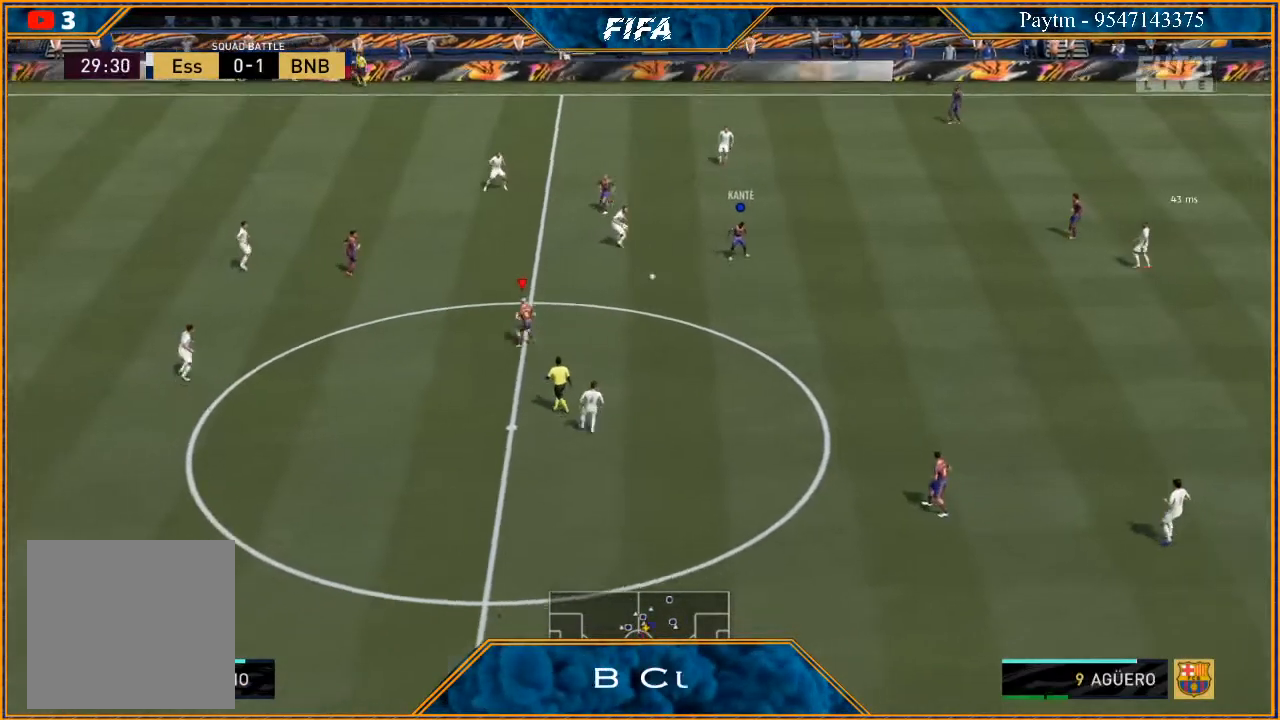
{"buttons": [], "left_stick": "left", "right_stick": "center", "events": []}
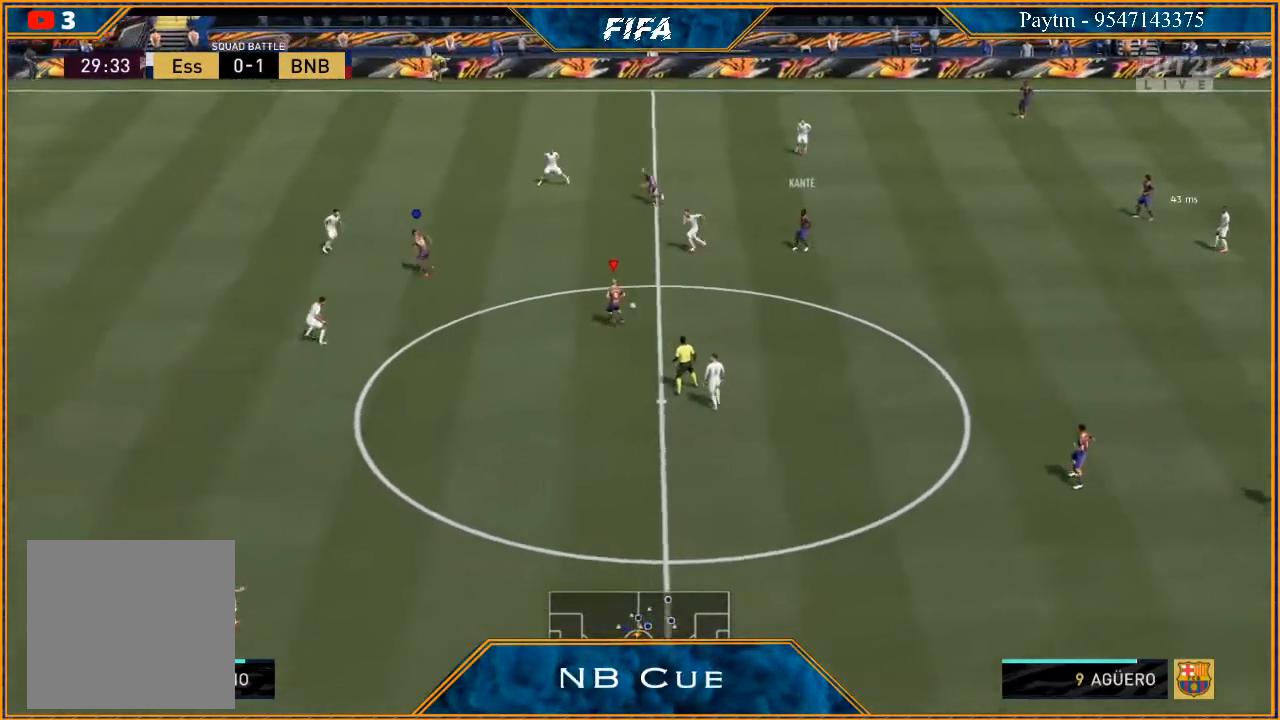
{"buttons": [], "left_stick": "down-left", "right_stick": "down", "events": [[167, "right_stick", "down"], [367, "left_stick", "down-left"]]}